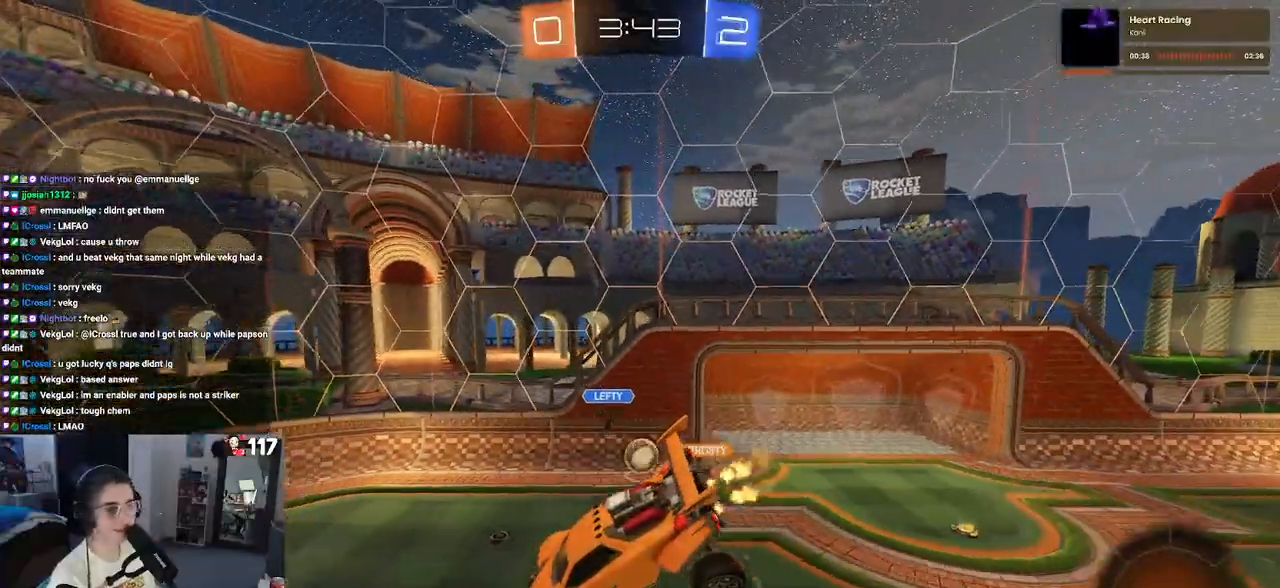
Gameplay with a controller (PlayStation layout); each line is a JSON object with the inputs held at the frame after it. "events" lists button and stick changes between this image and that frame as [ms after this image, input, new state], when the widget could be followed in between.
{"buttons": ["R2"], "left_stick": "center", "right_stick": "center", "events": [[150, "SQUARE", "down"], [167, "left_stick", "down-left"], [300, "SQUARE", "up"], [317, "left_stick", "center"]]}
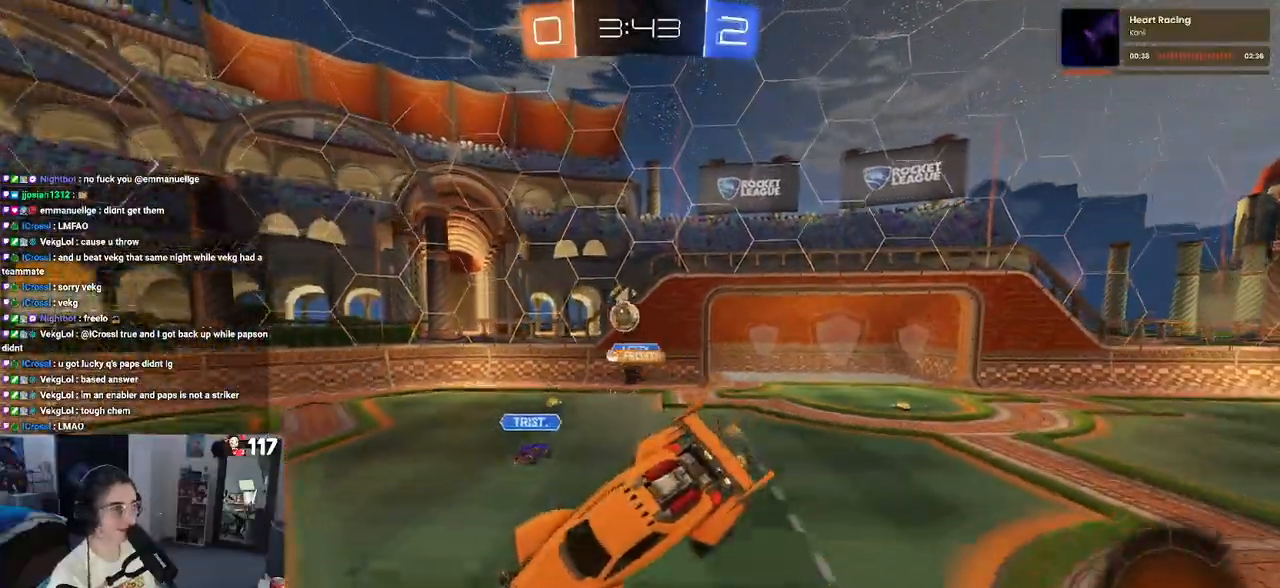
{"buttons": ["R2"], "left_stick": "center", "right_stick": "center", "events": [[150, "left_stick", "left"], [483, "left_stick", "center"]]}
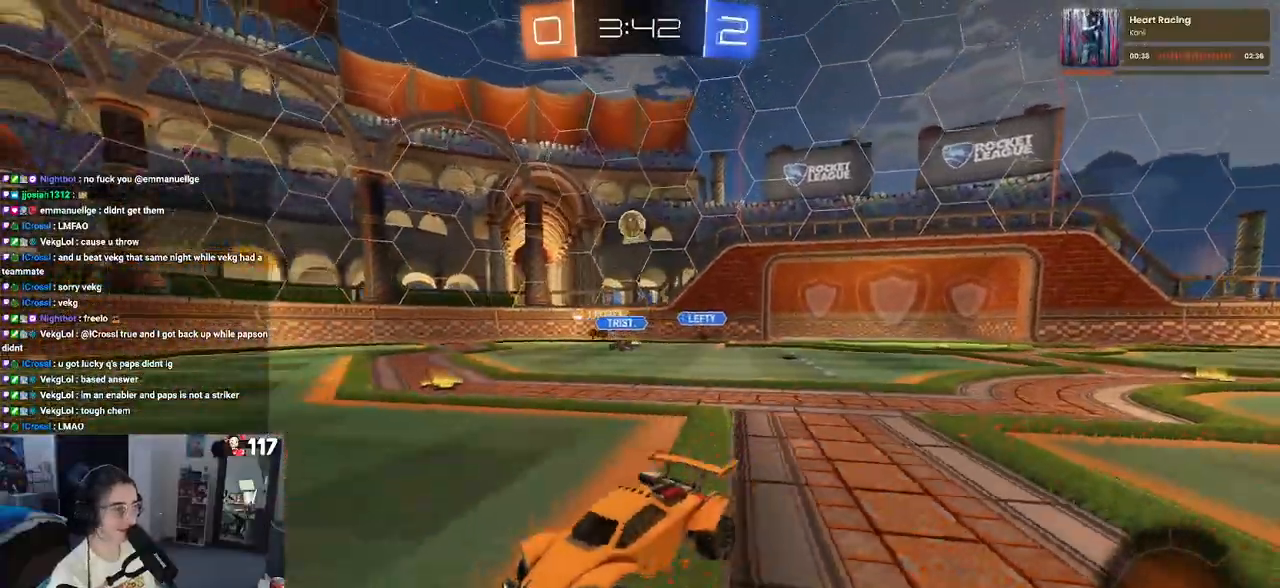
{"buttons": ["R2"], "left_stick": "right", "right_stick": "center", "events": [[33, "left_stick", "right"], [167, "SQUARE", "down"], [283, "SQUARE", "up"]]}
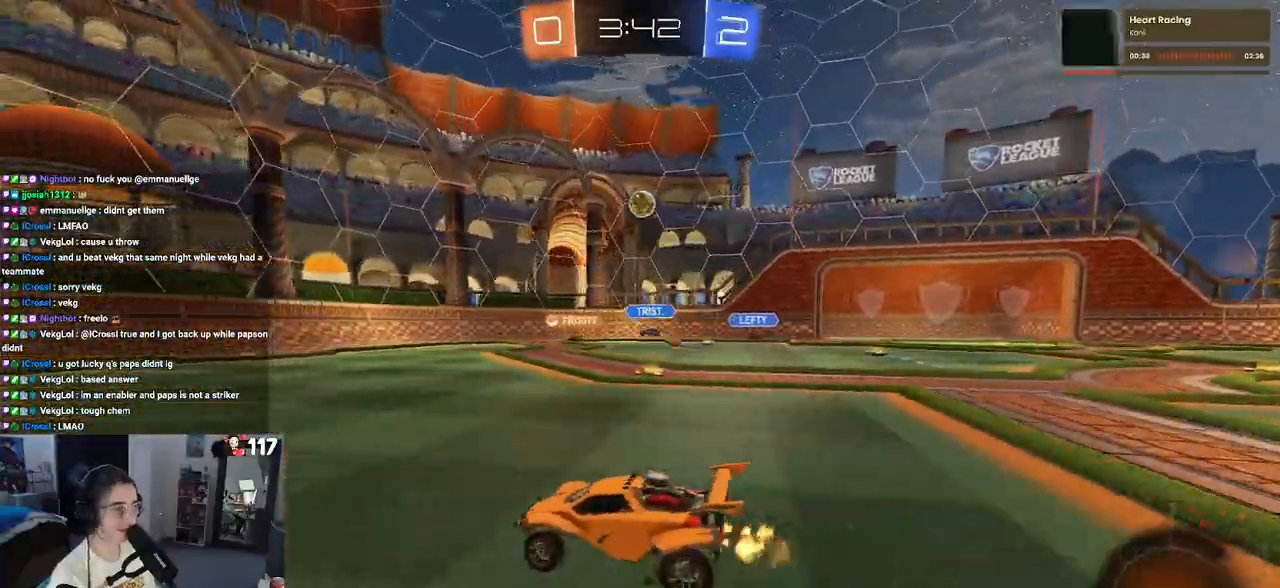
{"buttons": ["R2"], "left_stick": "right", "right_stick": "center", "events": []}
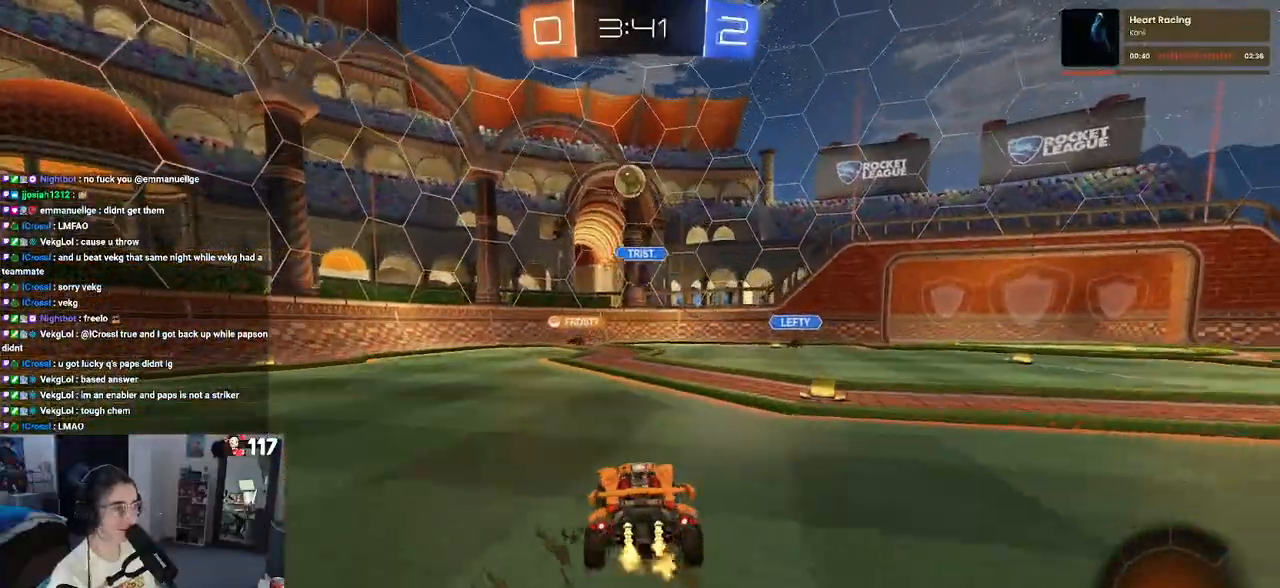
{"buttons": ["TRIANGLE", "R2"], "left_stick": "center", "right_stick": "center", "events": [[350, "left_stick", "center"], [450, "TRIANGLE", "down"]]}
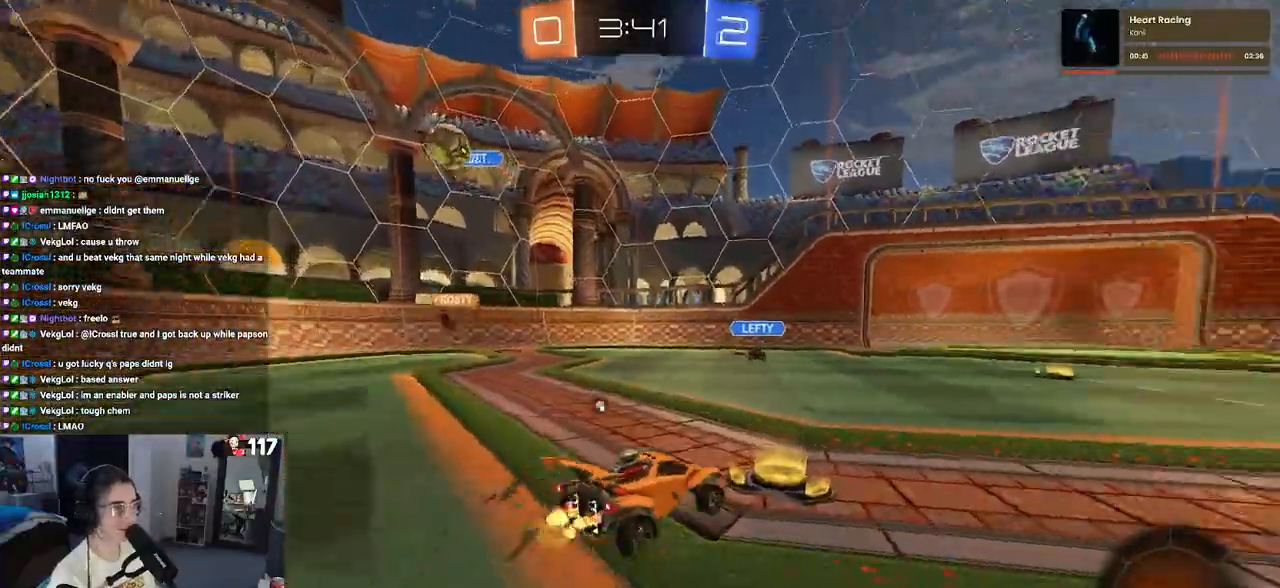
{"buttons": ["R2"], "left_stick": "center", "right_stick": "center", "events": [[100, "TRIANGLE", "up"]]}
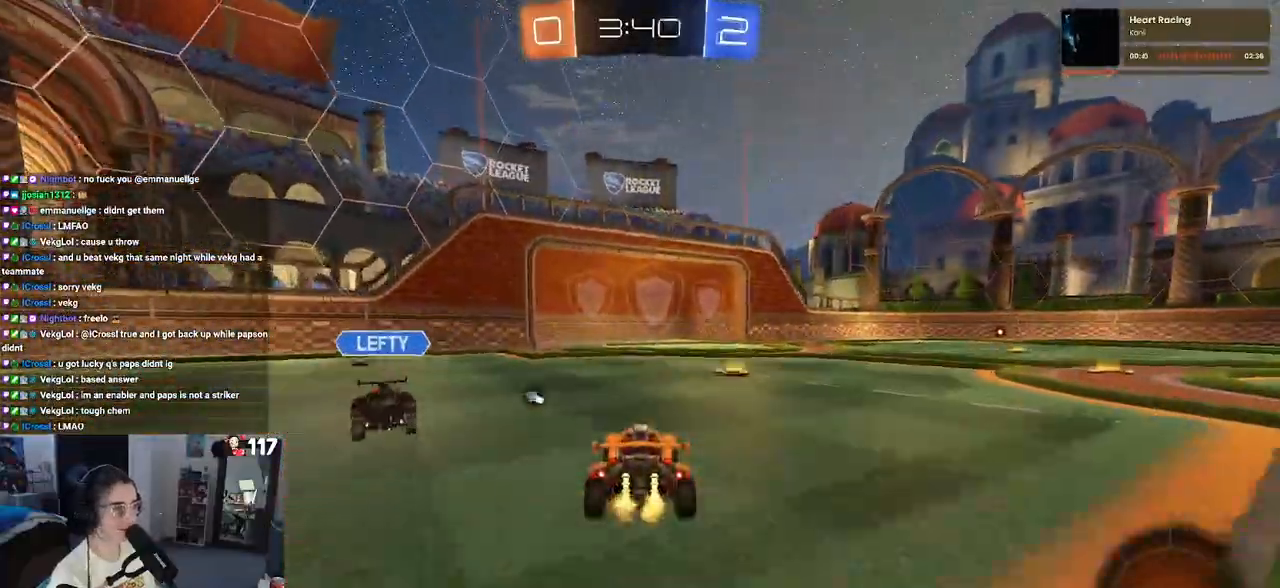
{"buttons": ["R2"], "left_stick": "center", "right_stick": "center", "events": [[67, "TRIANGLE", "down"], [67, "left_stick", "right"], [217, "TRIANGLE", "up"], [233, "left_stick", "center"]]}
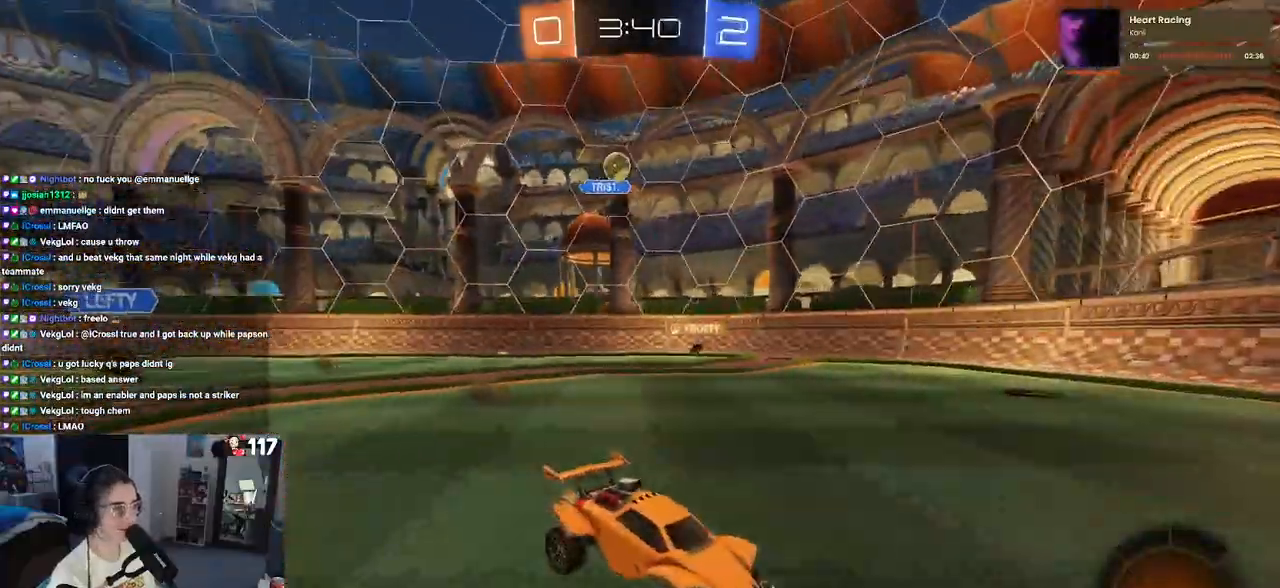
{"buttons": ["R2"], "left_stick": "center", "right_stick": "center", "events": []}
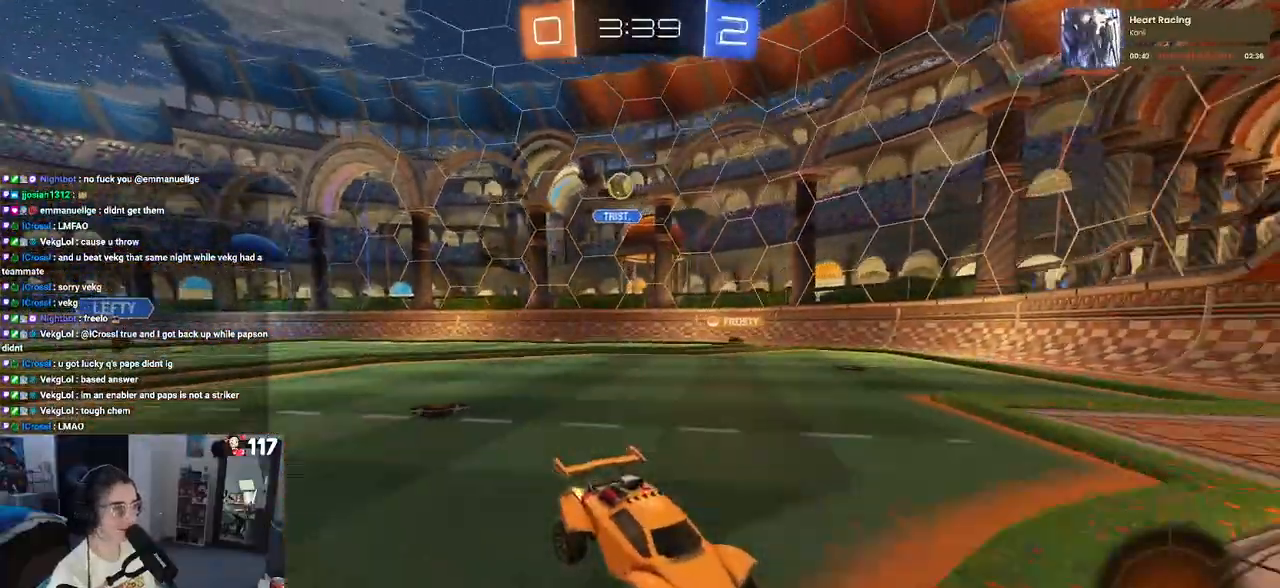
{"buttons": ["SQUARE", "R2"], "left_stick": "left", "right_stick": "center", "events": [[250, "left_stick", "left"], [383, "SQUARE", "down"]]}
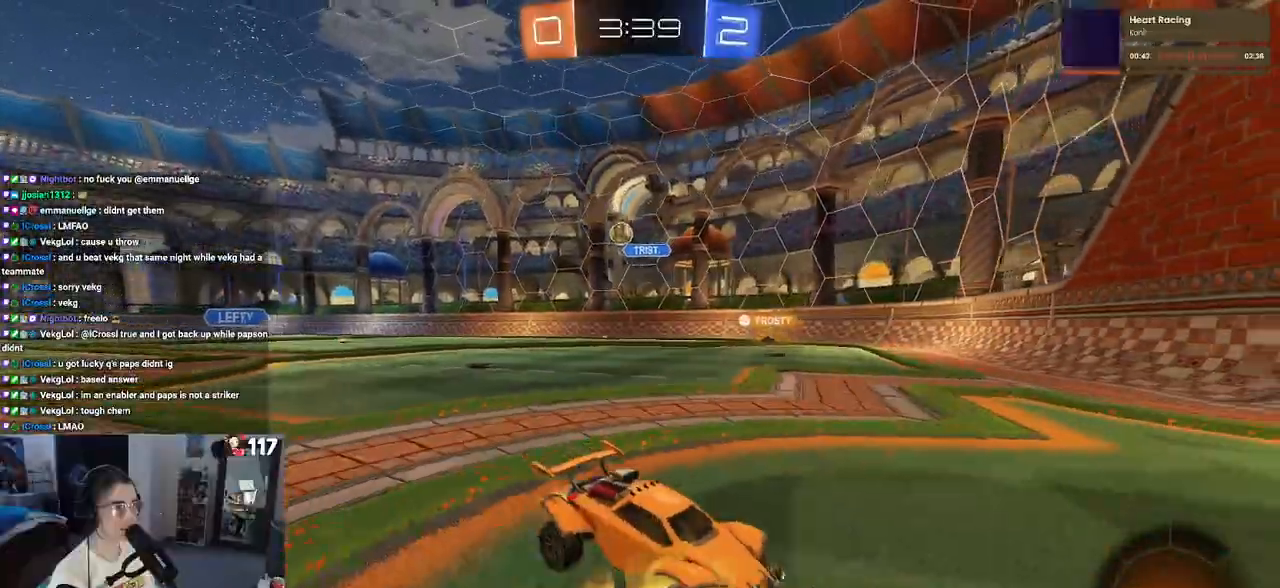
{"buttons": ["R2"], "left_stick": "left", "right_stick": "center", "events": [[50, "SQUARE", "up"]]}
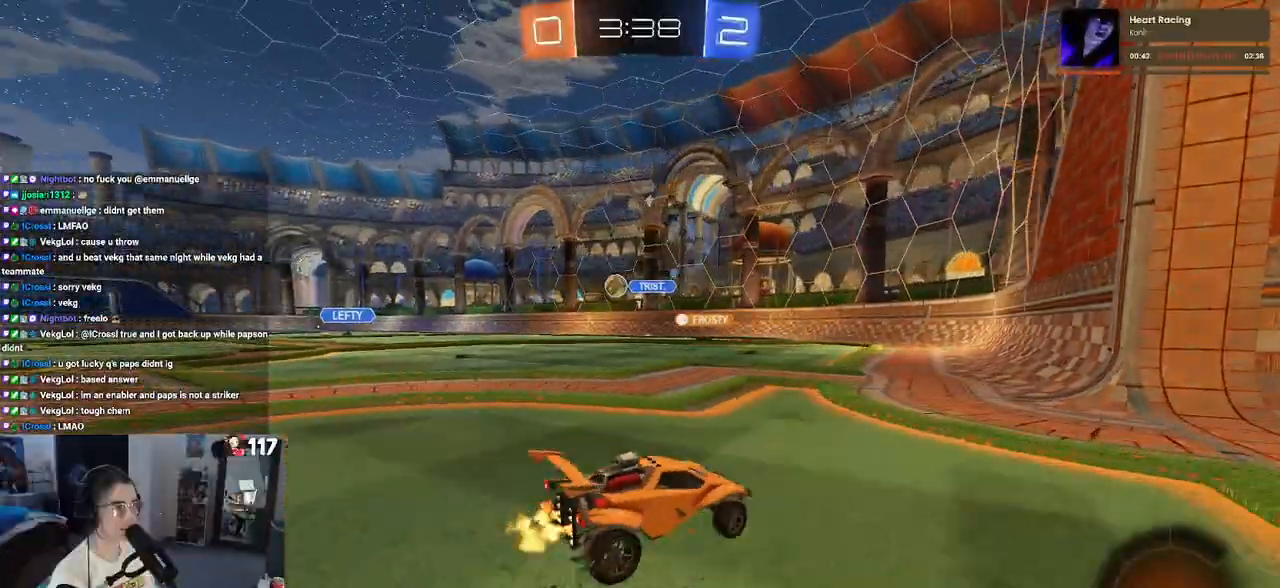
{"buttons": ["R2"], "left_stick": "left", "right_stick": "center", "events": []}
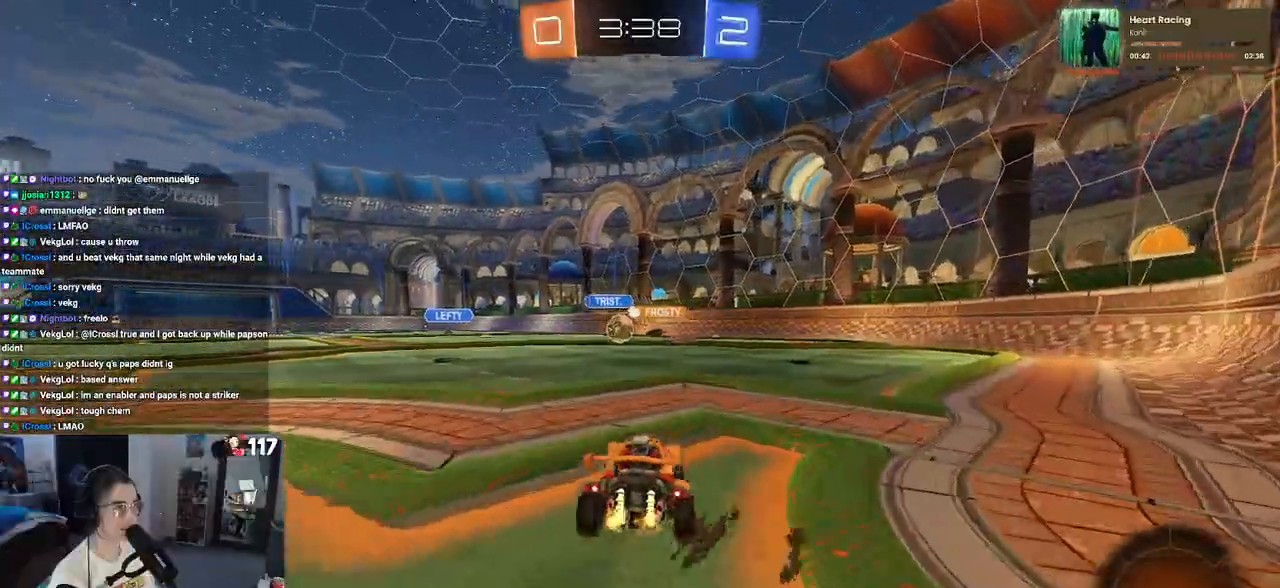
{"buttons": ["R2"], "left_stick": "center", "right_stick": "center", "events": [[467, "left_stick", "center"]]}
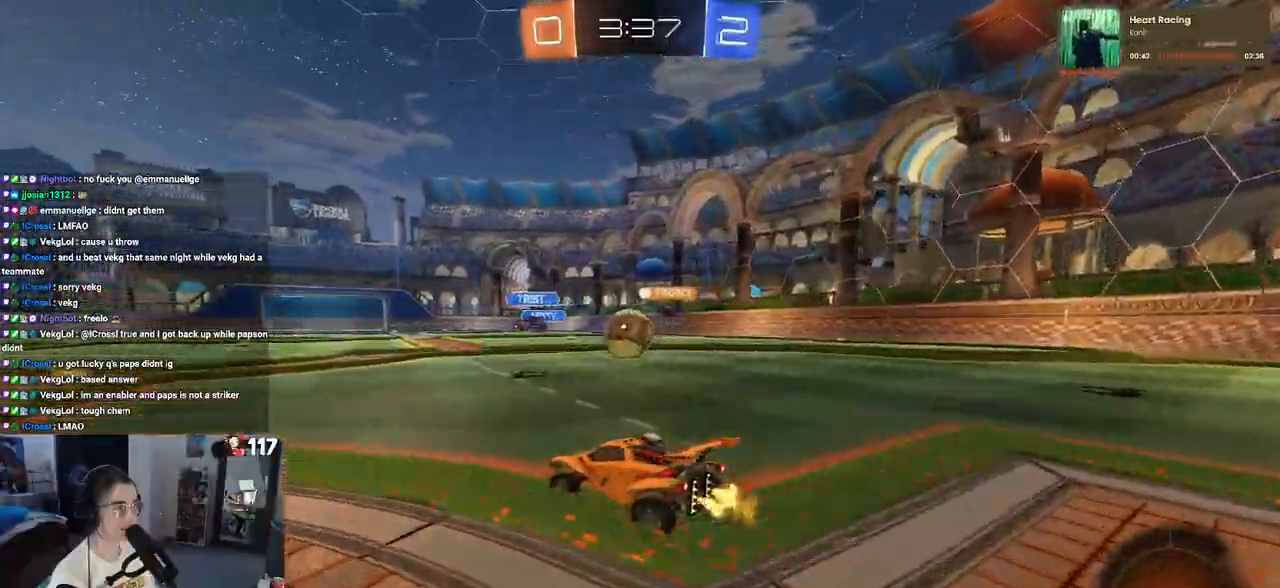
{"buttons": ["R2"], "left_stick": "center", "right_stick": "center", "events": []}
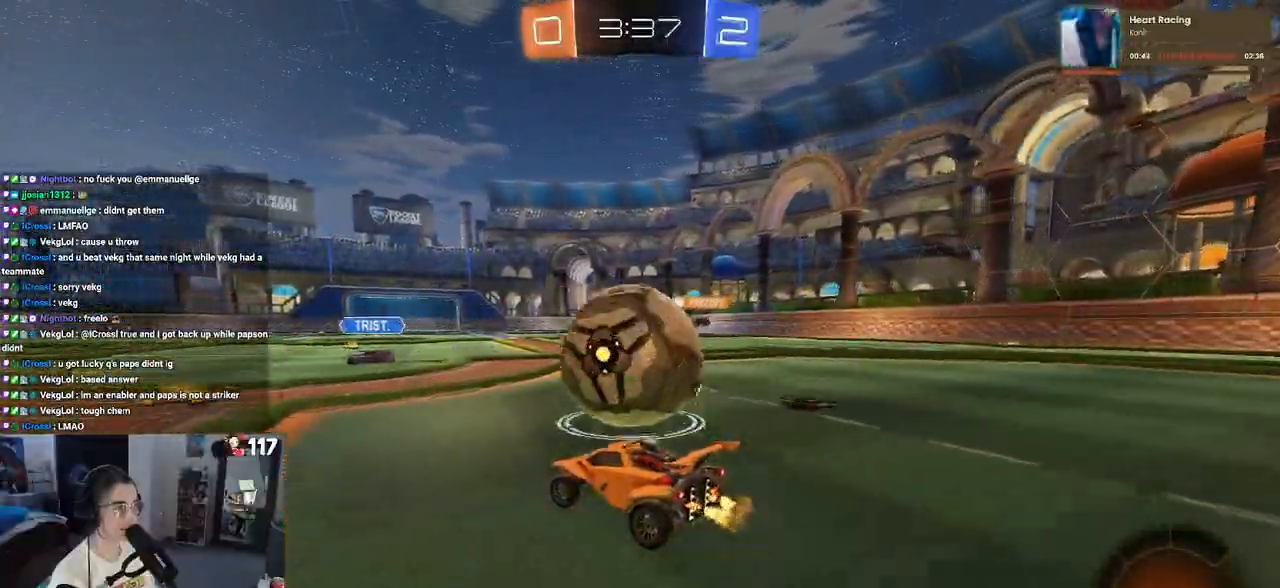
{"buttons": ["R1", "R2"], "left_stick": "right", "right_stick": "center", "events": [[67, "left_stick", "right"], [217, "left_stick", "center"], [267, "left_stick", "left"], [450, "left_stick", "right"], [500, "R1", "down"]]}
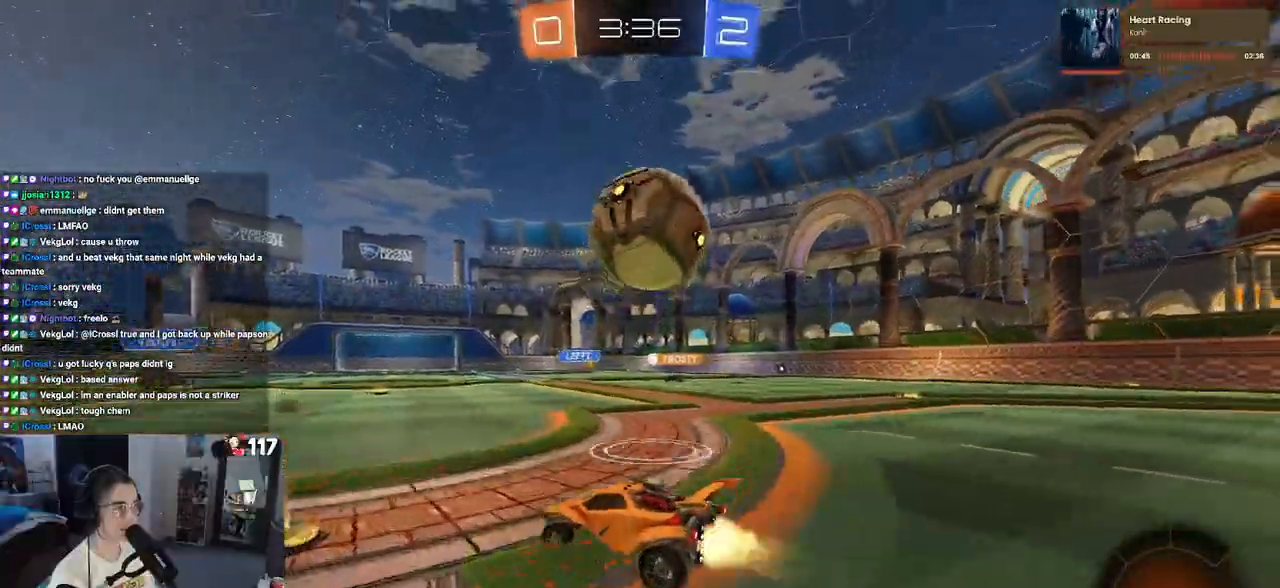
{"buttons": ["R2"], "left_stick": "center", "right_stick": "center", "events": [[183, "R1", "up"], [183, "left_stick", "center"]]}
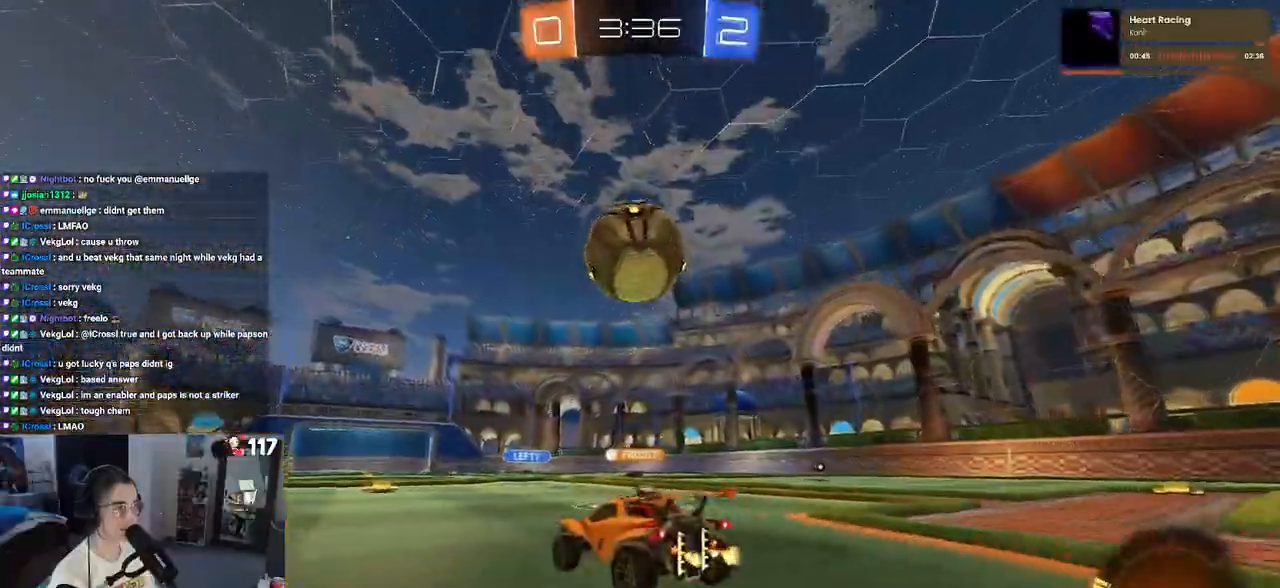
{"buttons": ["R2"], "left_stick": "center", "right_stick": "center", "events": [[433, "left_stick", "right"], [500, "left_stick", "center"]]}
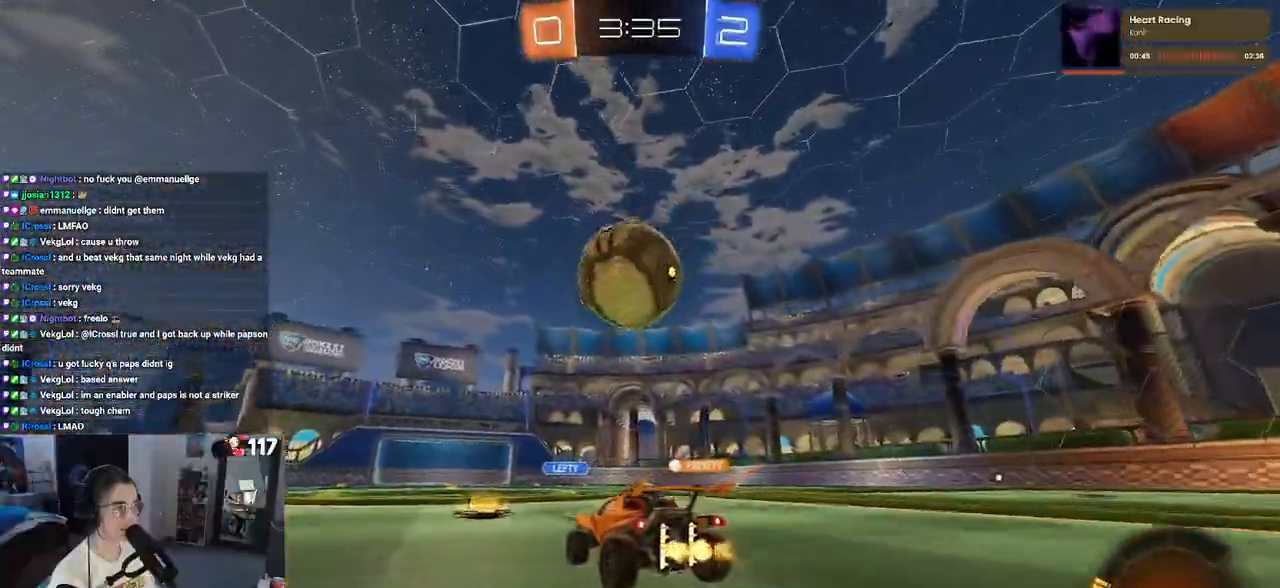
{"buttons": ["R2"], "left_stick": "center", "right_stick": "center", "events": [[33, "R1", "down"], [83, "left_stick", "left"], [133, "R1", "up"], [167, "left_stick", "center"]]}
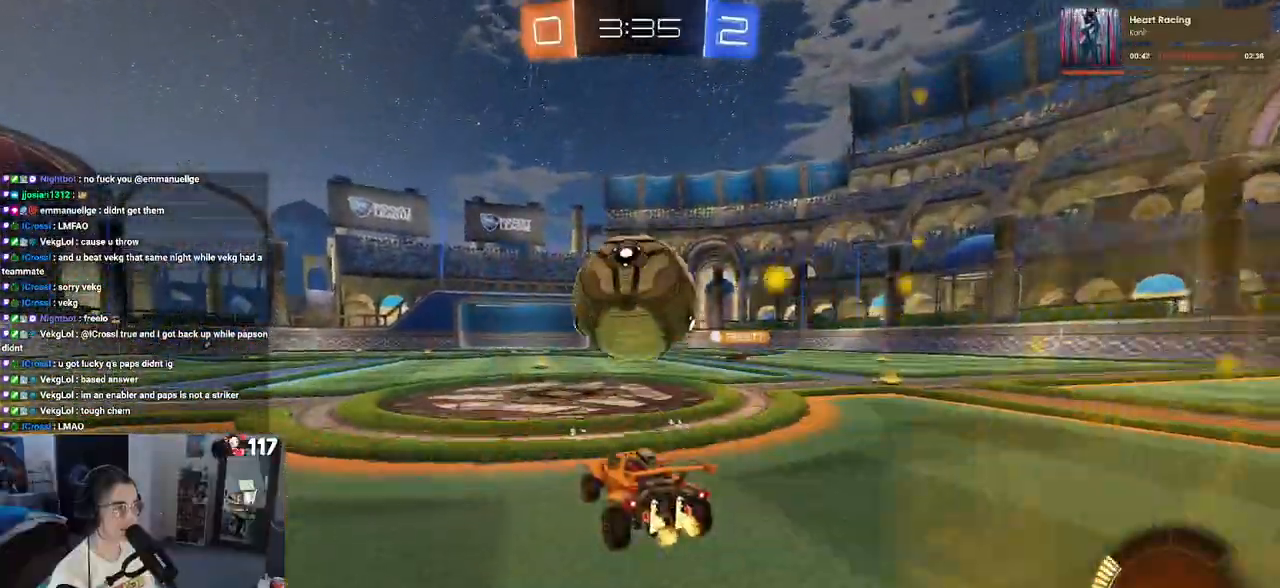
{"buttons": ["L1", "R1", "R2"], "left_stick": "down-left", "right_stick": "center", "events": [[83, "R1", "down"], [167, "R1", "up"], [217, "left_stick", "down-right"], [250, "CROSS", "down"], [350, "R1", "down"], [367, "L1", "down"], [417, "left_stick", "down-left"], [450, "CROSS", "up"]]}
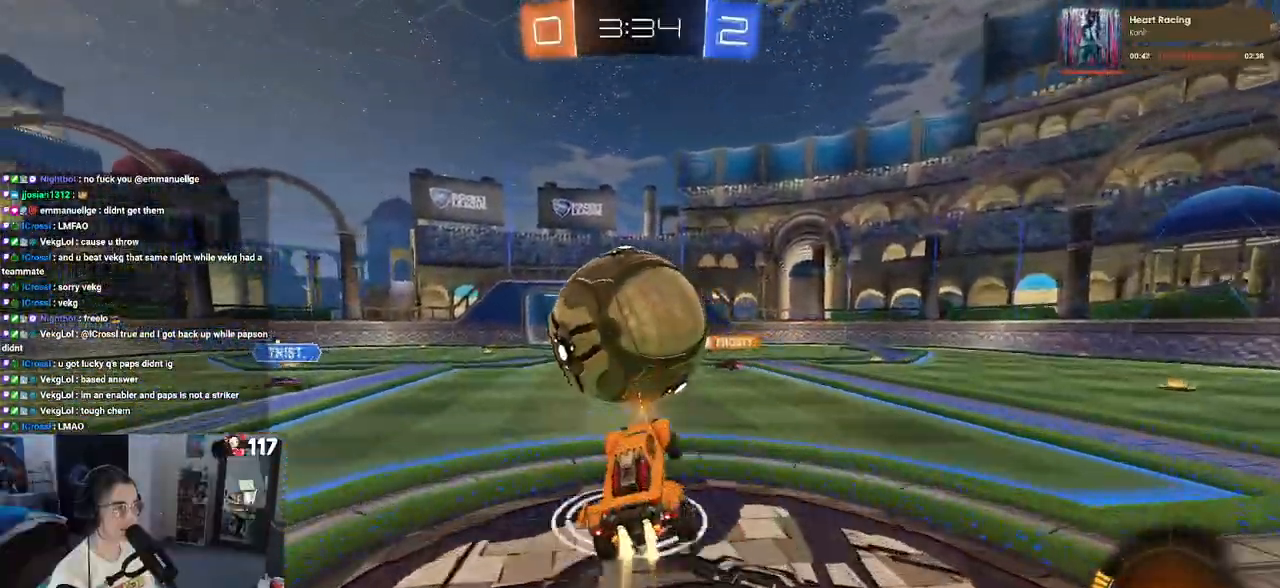
{"buttons": ["L1", "R1", "R2"], "left_stick": "down", "right_stick": "center", "events": [[150, "left_stick", "up"], [383, "left_stick", "right"], [483, "left_stick", "down"]]}
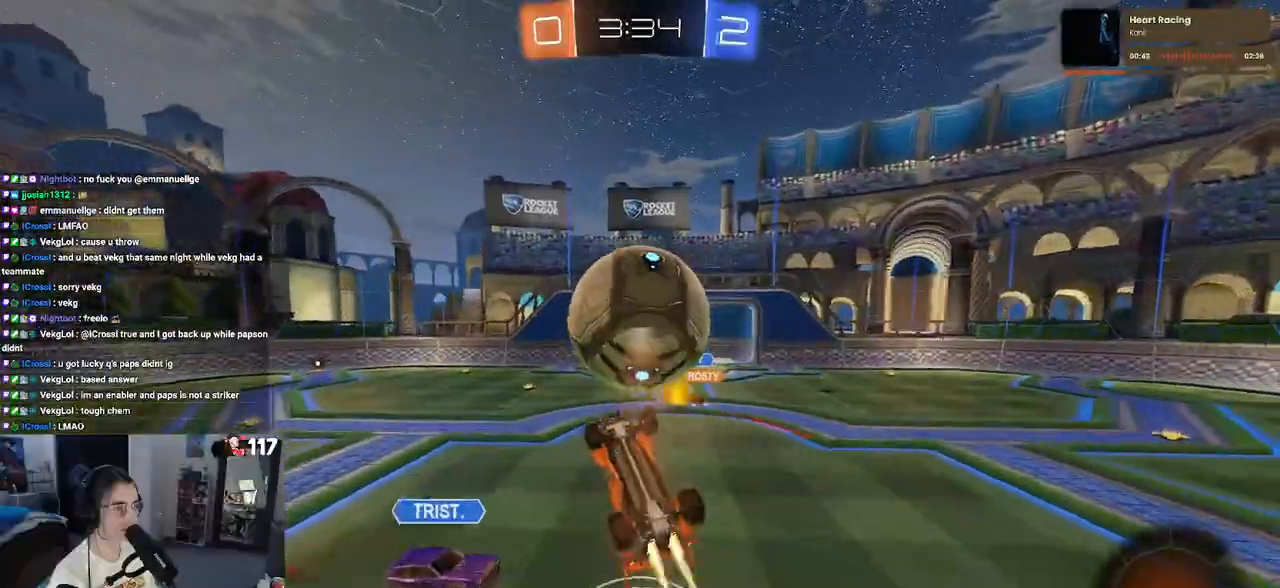
{"buttons": ["R1", "R2"], "left_stick": "down", "right_stick": "center", "events": [[33, "R1", "up"], [50, "L1", "up"], [183, "left_stick", "center"], [250, "left_stick", "up-right"], [300, "CROSS", "down"], [317, "R1", "down"], [433, "CROSS", "up"], [450, "left_stick", "down"]]}
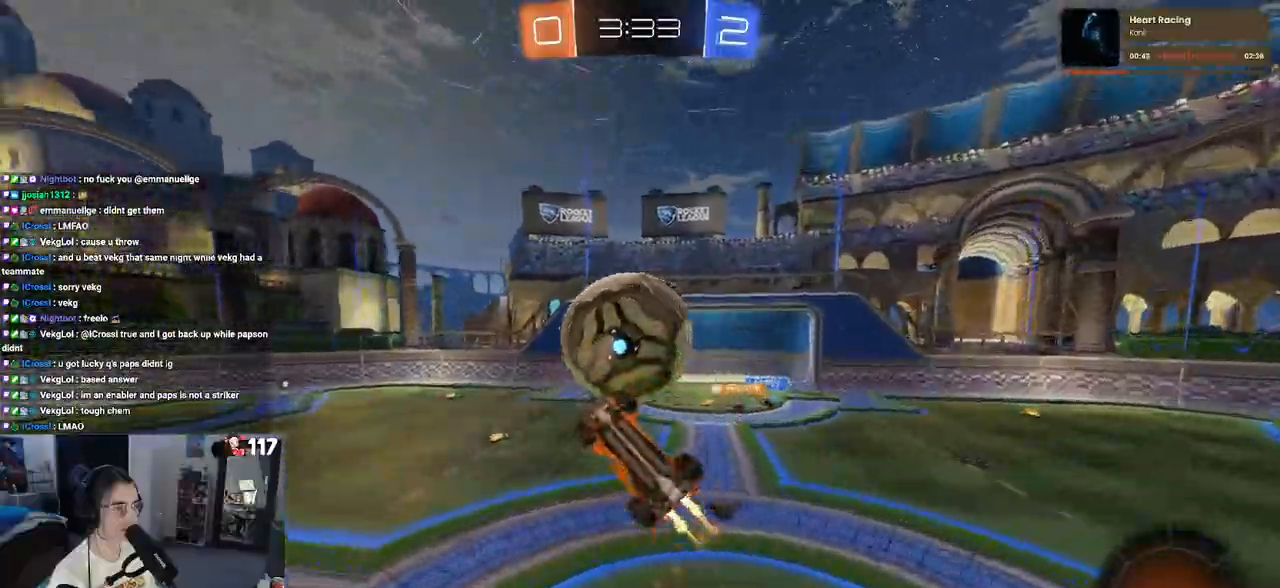
{"buttons": ["R1", "R2"], "left_stick": "down-left", "right_stick": "center", "events": [[400, "left_stick", "down-left"]]}
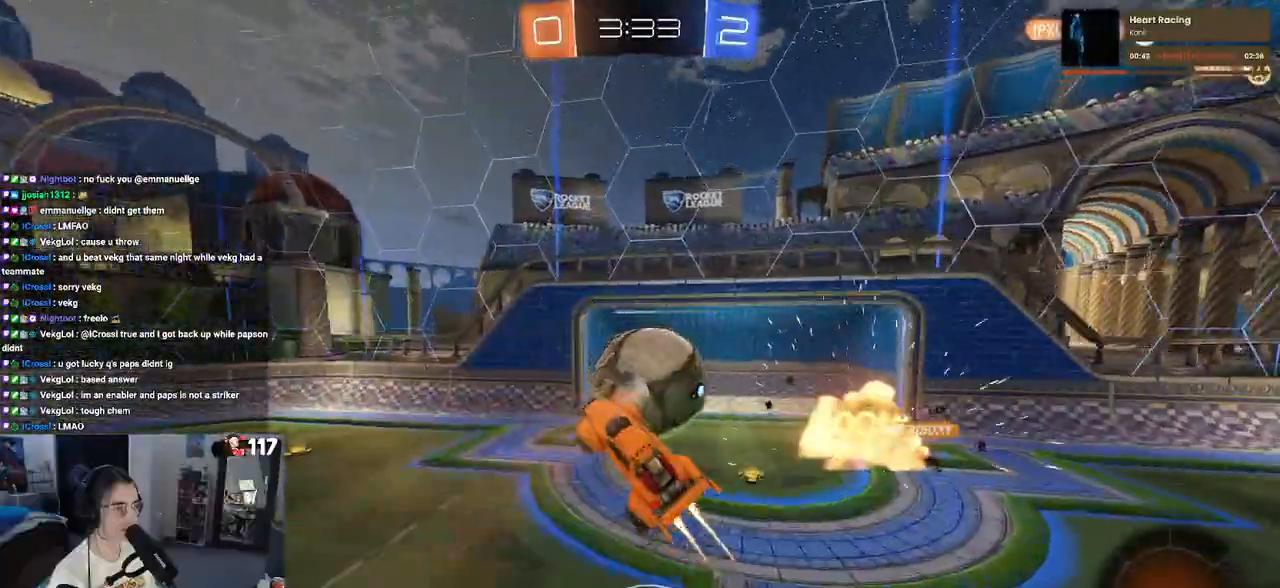
{"buttons": [], "left_stick": "up-right", "right_stick": "center", "events": [[17, "left_stick", "center"], [83, "R1", "up"], [83, "left_stick", "right"], [200, "left_stick", "up-right"], [383, "TRIANGLE", "down"], [467, "TRIANGLE", "up"], [500, "R2", "up"]]}
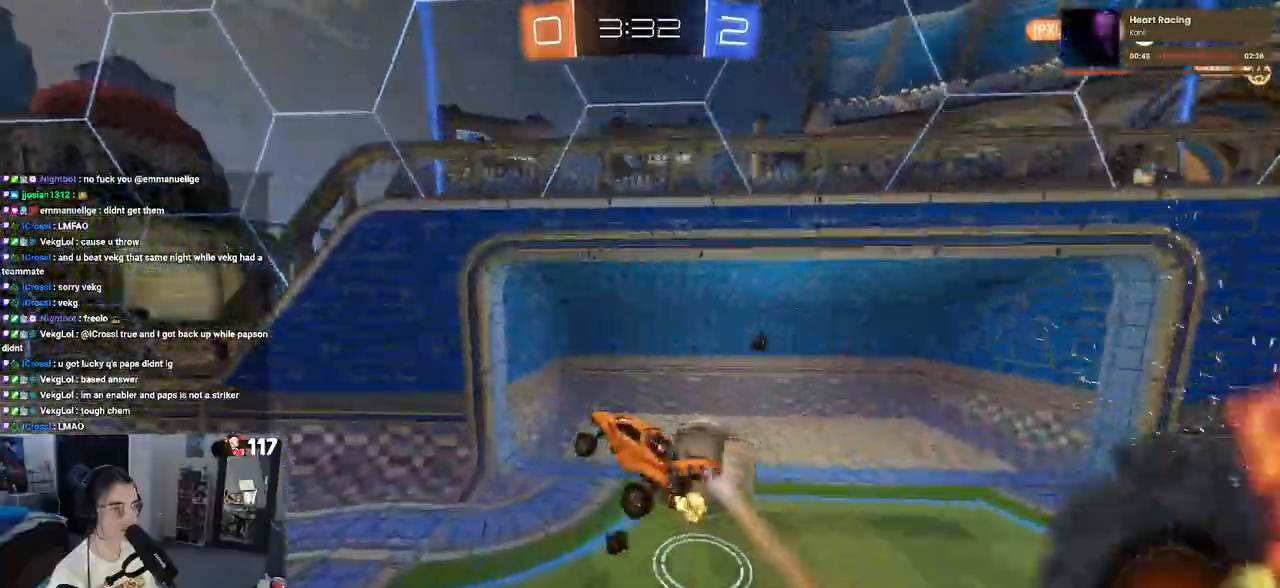
{"buttons": [], "left_stick": "center", "right_stick": "center", "events": [[117, "left_stick", "center"], [300, "CROSS", "down"], [483, "CROSS", "up"]]}
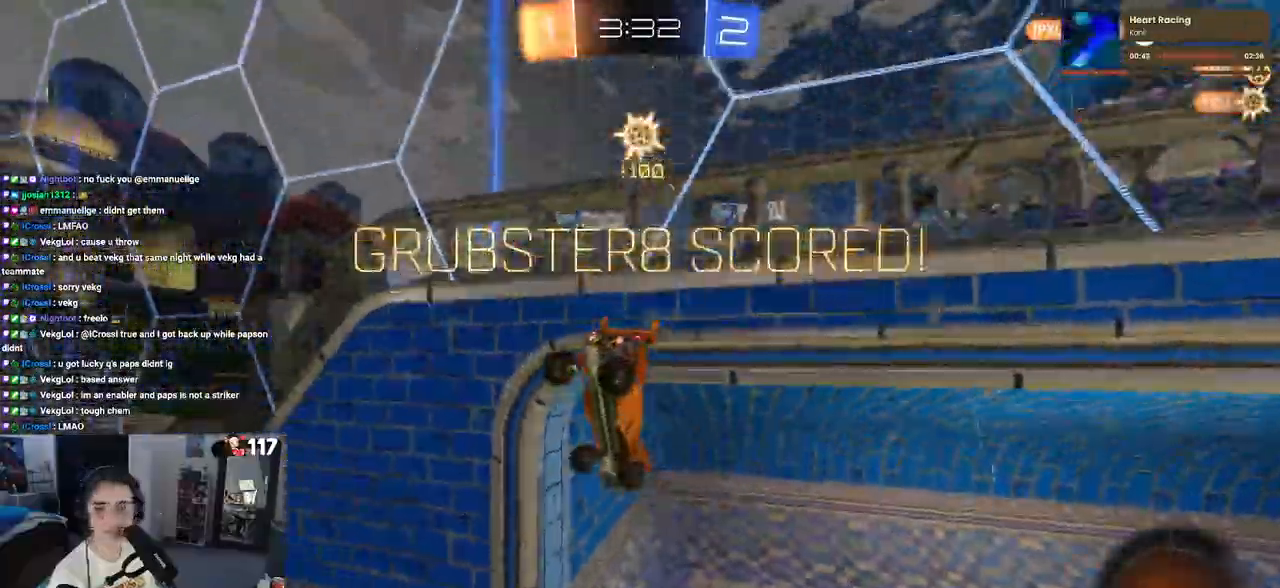
{"buttons": [], "left_stick": "center", "right_stick": "center"}
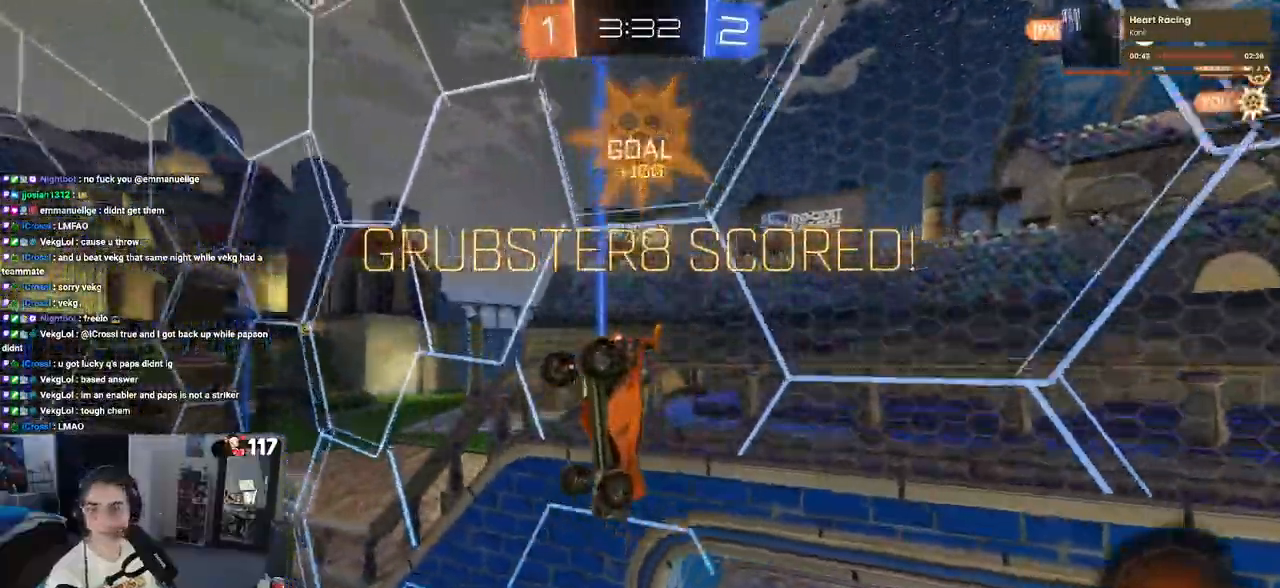
{"buttons": [], "left_stick": "center", "right_stick": "center", "events": []}
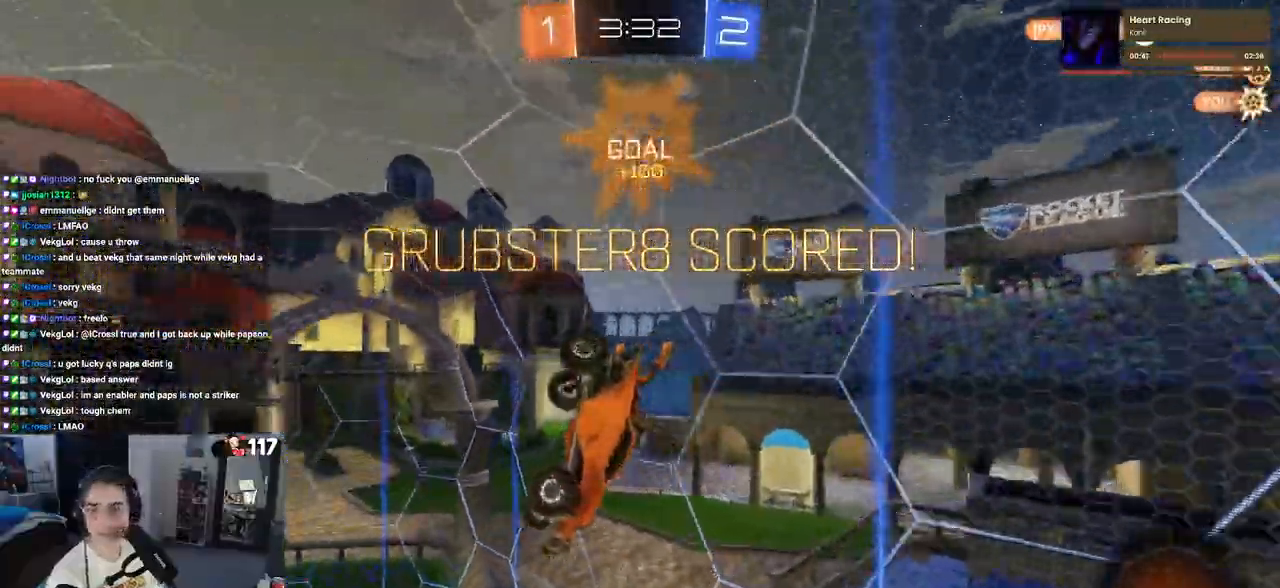
{"buttons": [], "left_stick": "center", "right_stick": "center", "events": []}
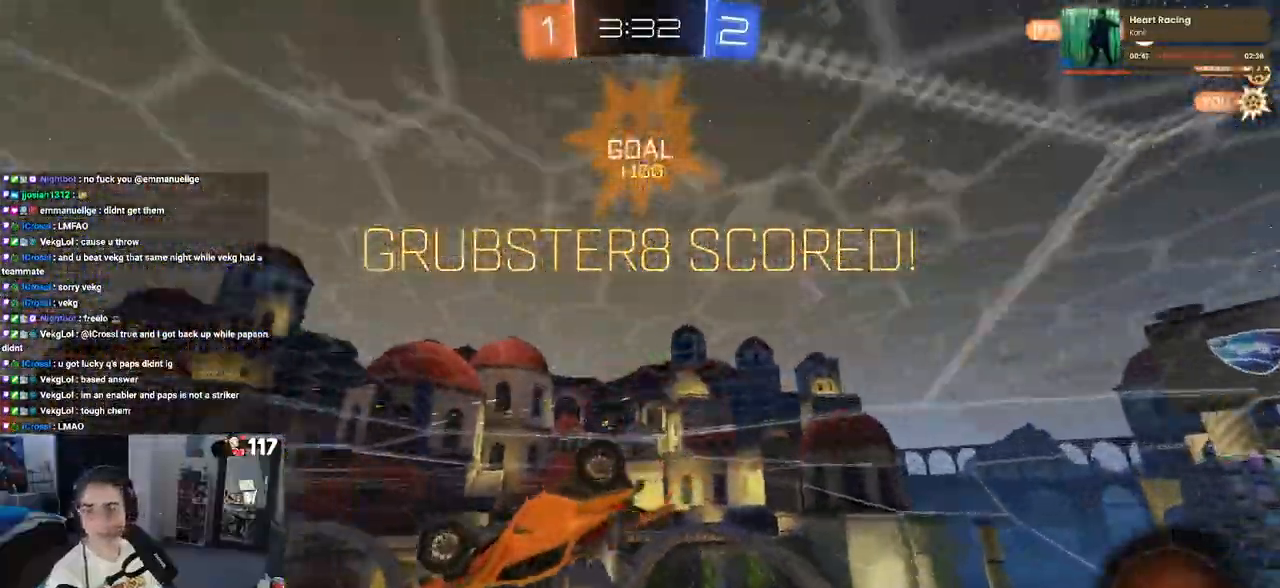
{"buttons": ["CROSS"], "left_stick": "center", "right_stick": "center", "events": [[183, "CROSS", "down"], [317, "CROSS", "up"], [433, "CROSS", "down"]]}
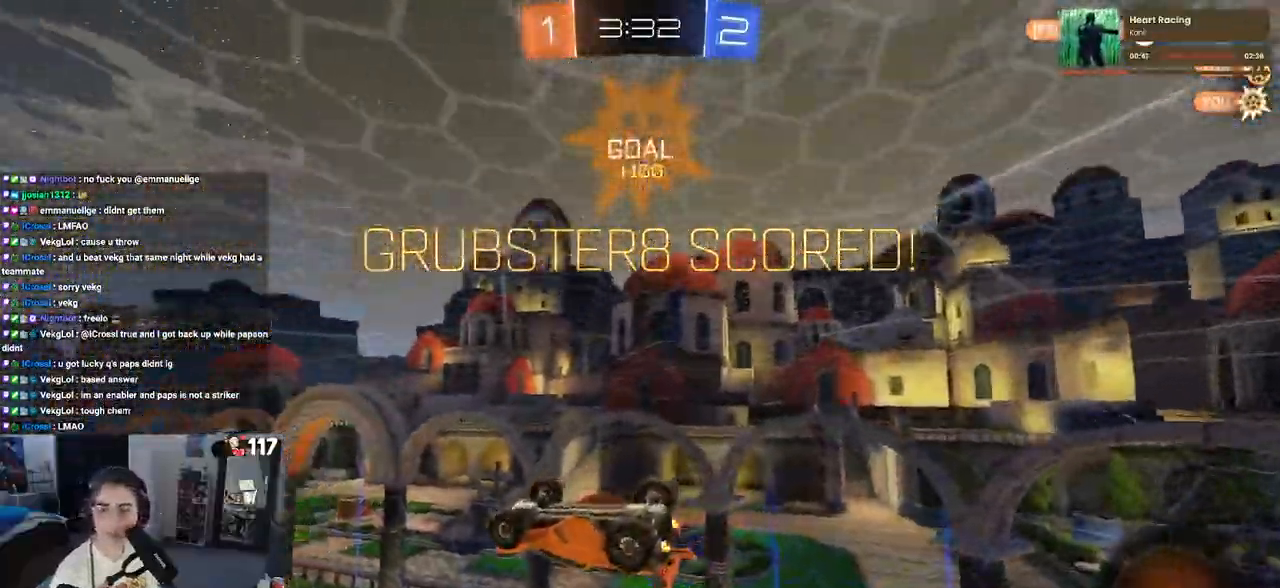
{"buttons": [], "left_stick": "center", "right_stick": "center", "events": [[50, "CROSS", "up"], [133, "CROSS", "down"], [267, "CROSS", "up"], [350, "CROSS", "down"], [500, "CROSS", "up"]]}
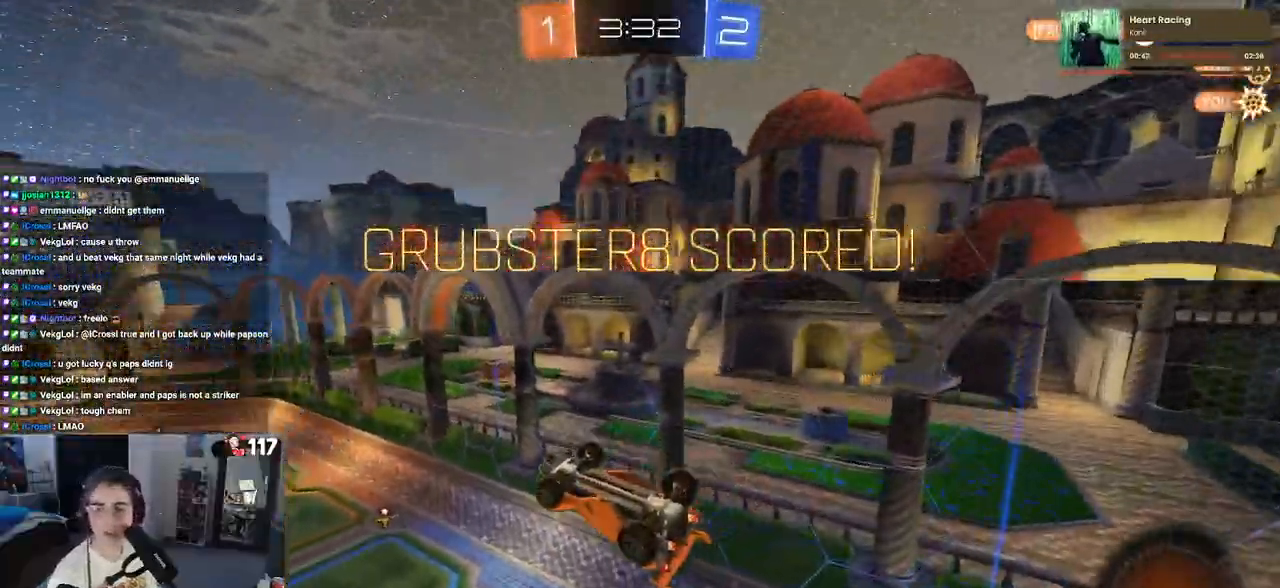
{"buttons": [], "left_stick": "center", "right_stick": "center", "events": [[67, "CROSS", "down"], [183, "CROSS", "up"], [267, "CROSS", "down"], [417, "CROSS", "up"]]}
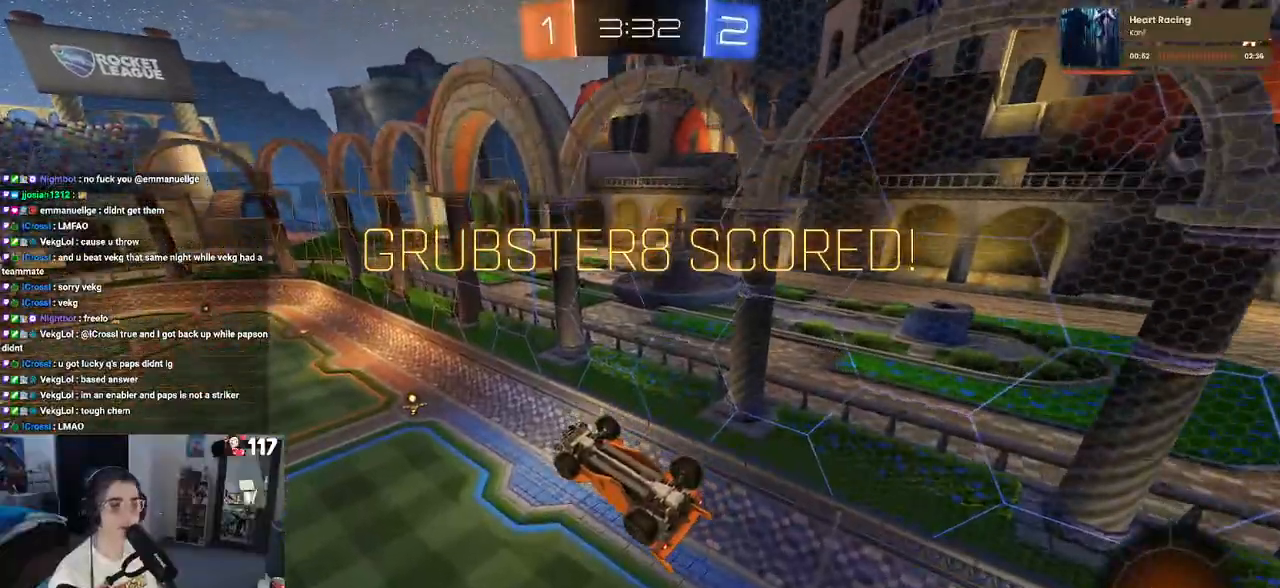
{"buttons": ["CROSS"], "left_stick": "center", "right_stick": "center", "events": [[17, "CROSS", "down"], [133, "CROSS", "up"], [217, "CROSS", "down"], [333, "CROSS", "up"], [433, "CROSS", "down"]]}